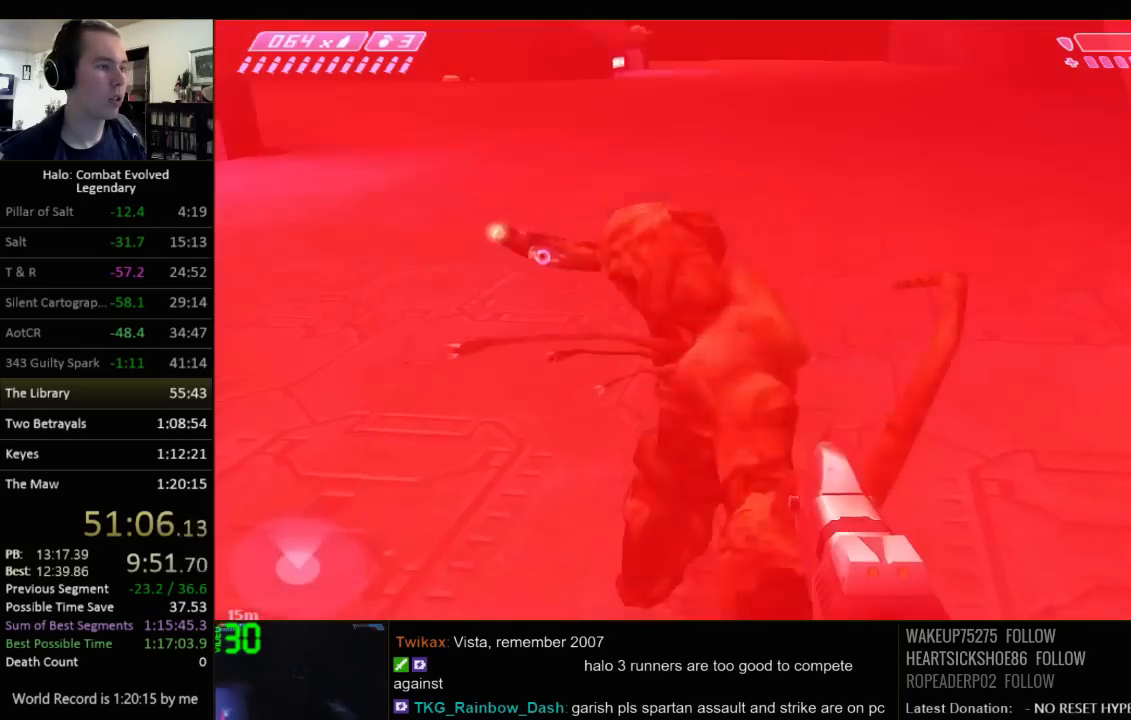
Gameplay with keyboard and mouse; each line is a JSON object with the keys and mouse buttons held at the frame after it. "events" lists presses ("down") and releases ("up") of "1", "2", "3", "4", "5", "a", "alt", "c", "ctrl", "d", "e", "f", "q", "r", "s", "shift", "space", "tab", "v", "w", "x", "z", "mouse_left", "mouse_middle", "mouse_right", "mouse_wheel_up" and "mouse_wheel_down" between this image and that frame as [ms after this image, input, new state], when the widget could be followed in between. "mouse_left", "mouse_middle", "mouse_right", "mouse_wheel_up", "mouse_wheel_down" = the "left", "middle", "right", "wheel_up", "wheel_down" buttons of the "mouse" list. No other keys are recorded. Not read: mouse_move.
{"keys": ["a", "w"], "mouse": [], "events": [[134, "a", "down"], [267, "w", "down"]]}
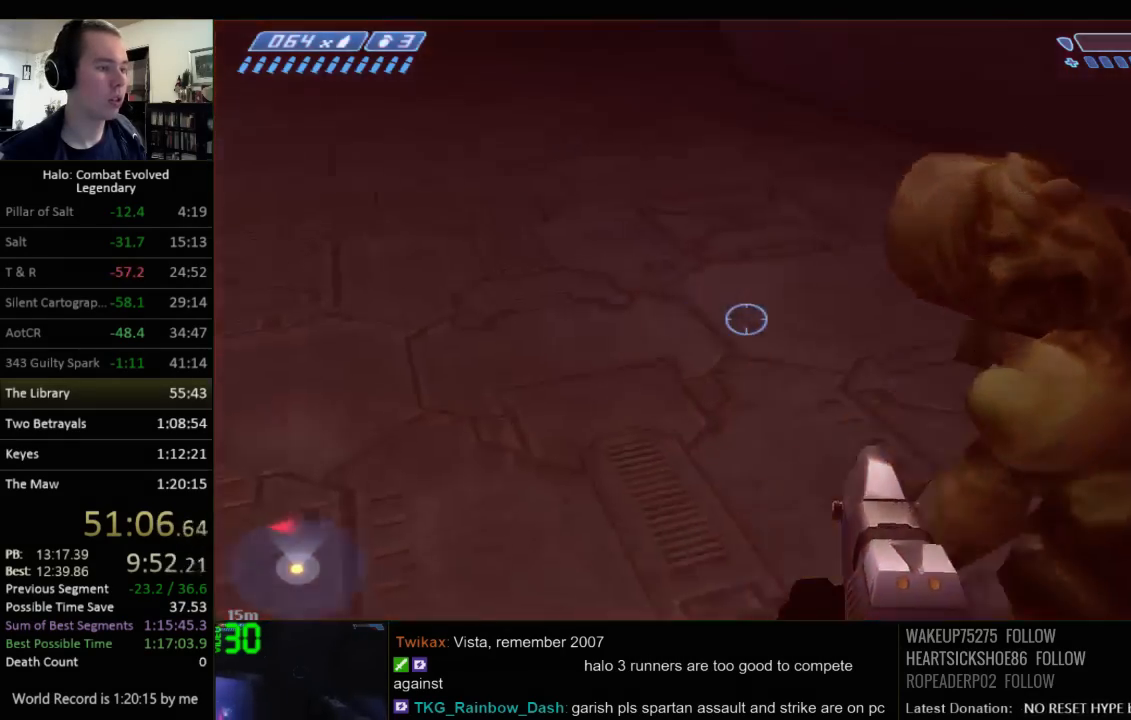
{"keys": [], "mouse": [], "events": [[417, "a", "up"], [417, "w", "up"]]}
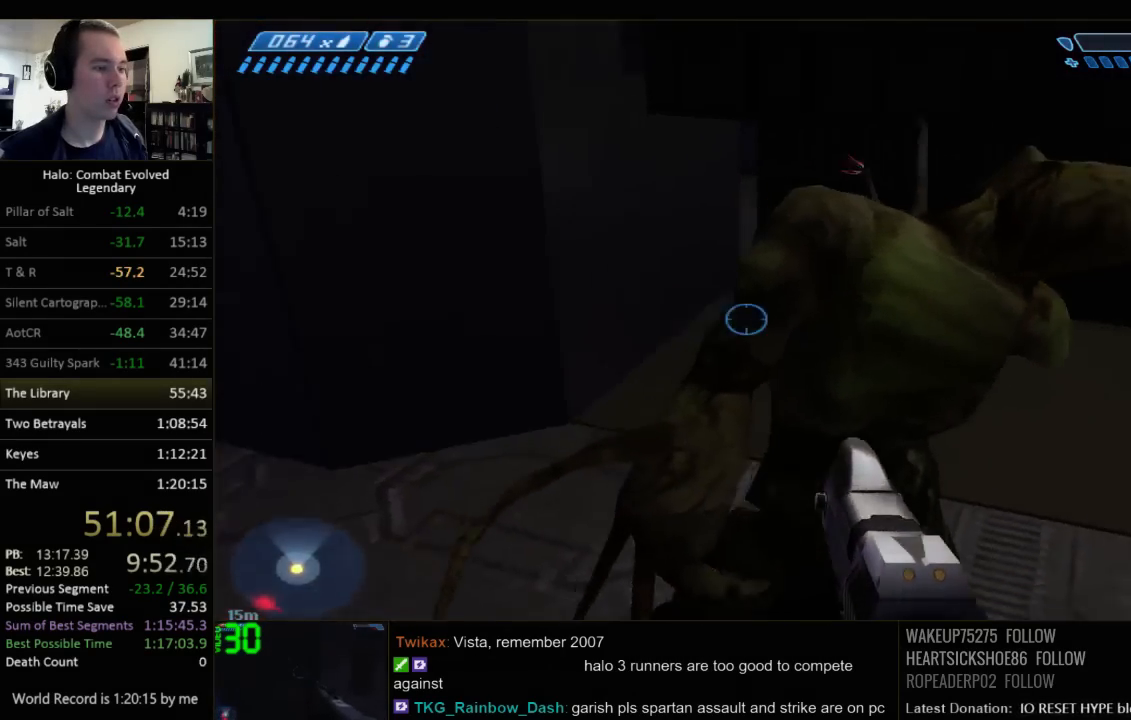
{"keys": [], "mouse": [], "events": [[367, "a", "down"], [434, "a", "up"]]}
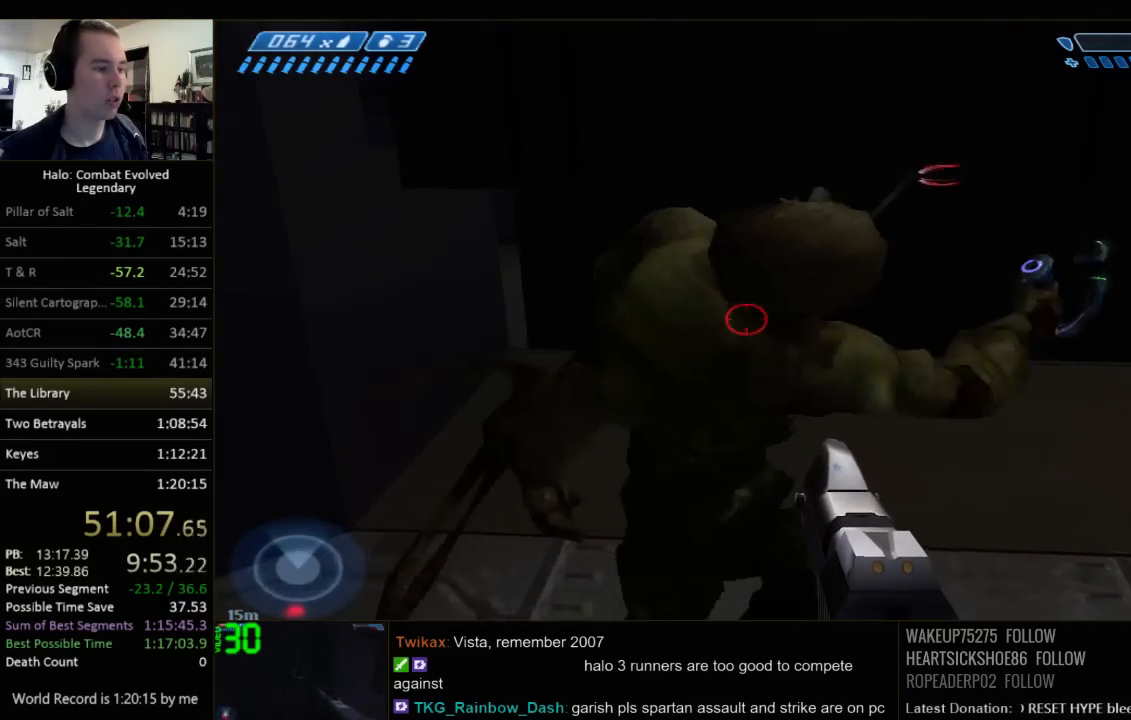
{"keys": [], "mouse": [], "events": []}
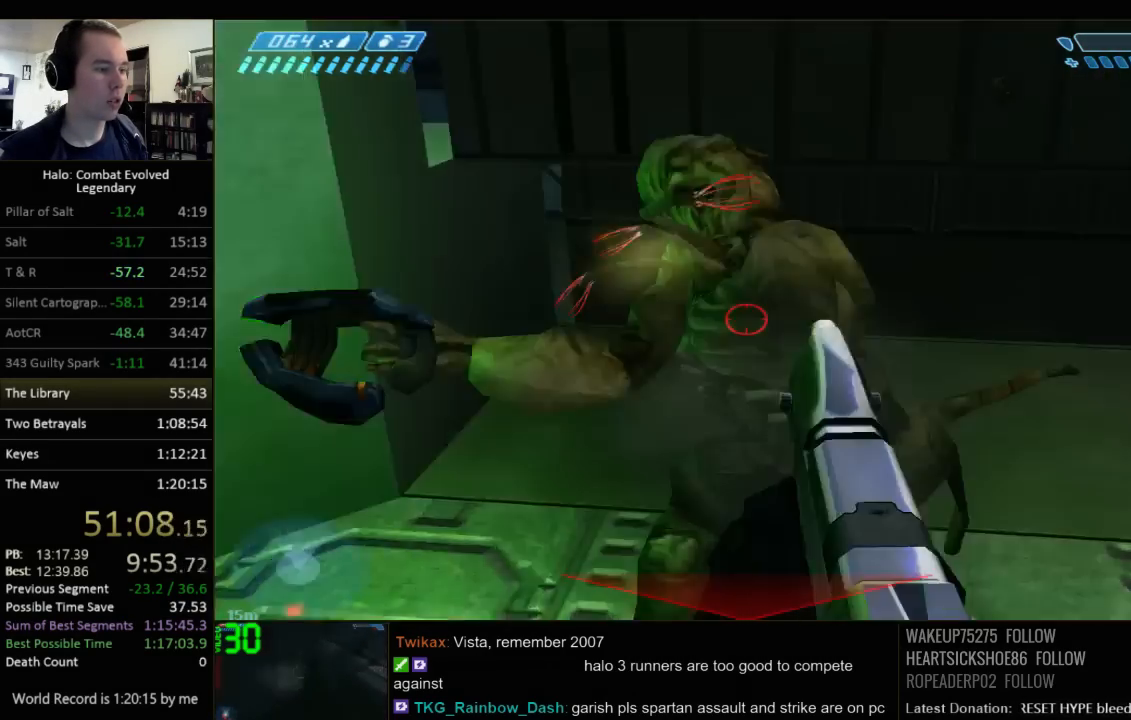
{"keys": [], "mouse": [], "events": [[317, "q", "down"], [434, "q", "up"]]}
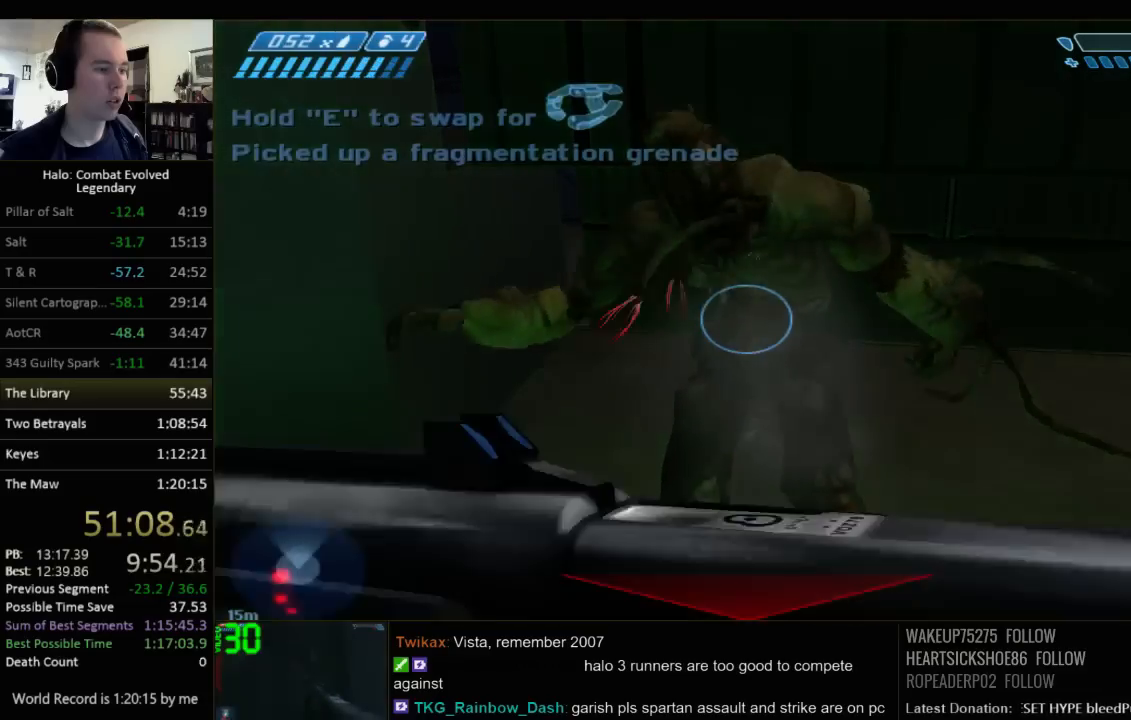
{"keys": ["w"], "mouse": [], "events": [[100, "w", "down"]]}
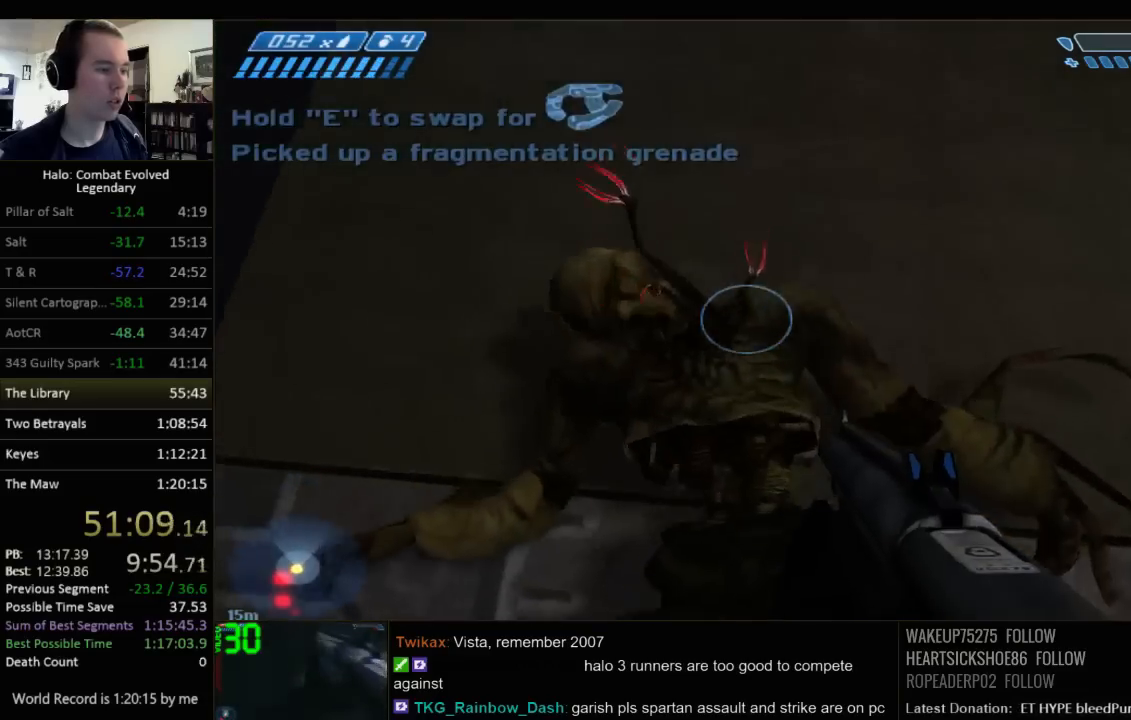
{"keys": [], "mouse": [], "events": [[17, "w", "up"], [350, "w", "down"], [484, "w", "up"]]}
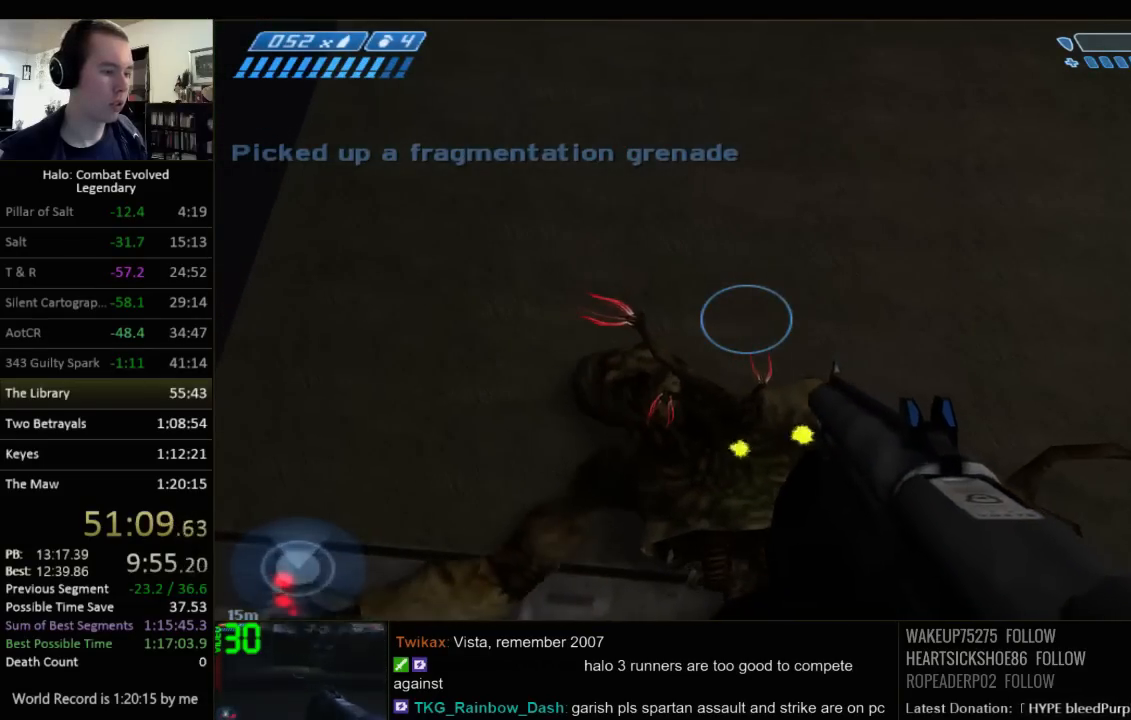
{"keys": [], "mouse": [], "events": [[400, "w", "down"], [467, "w", "up"]]}
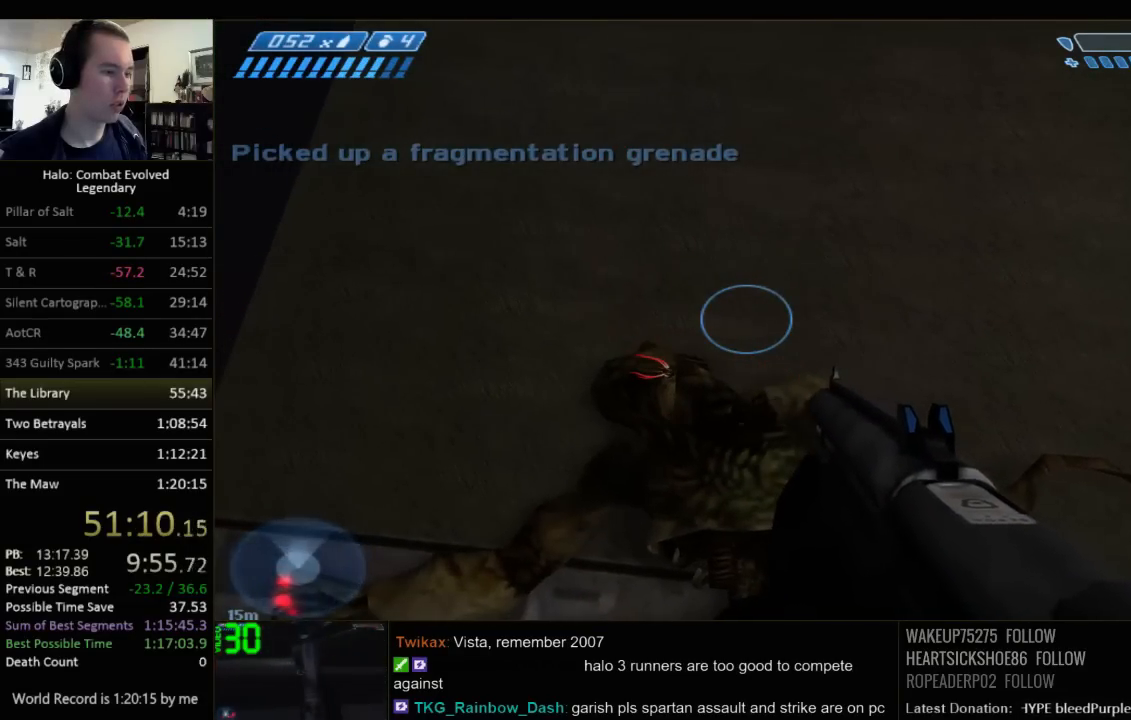
{"keys": [], "mouse": [], "events": []}
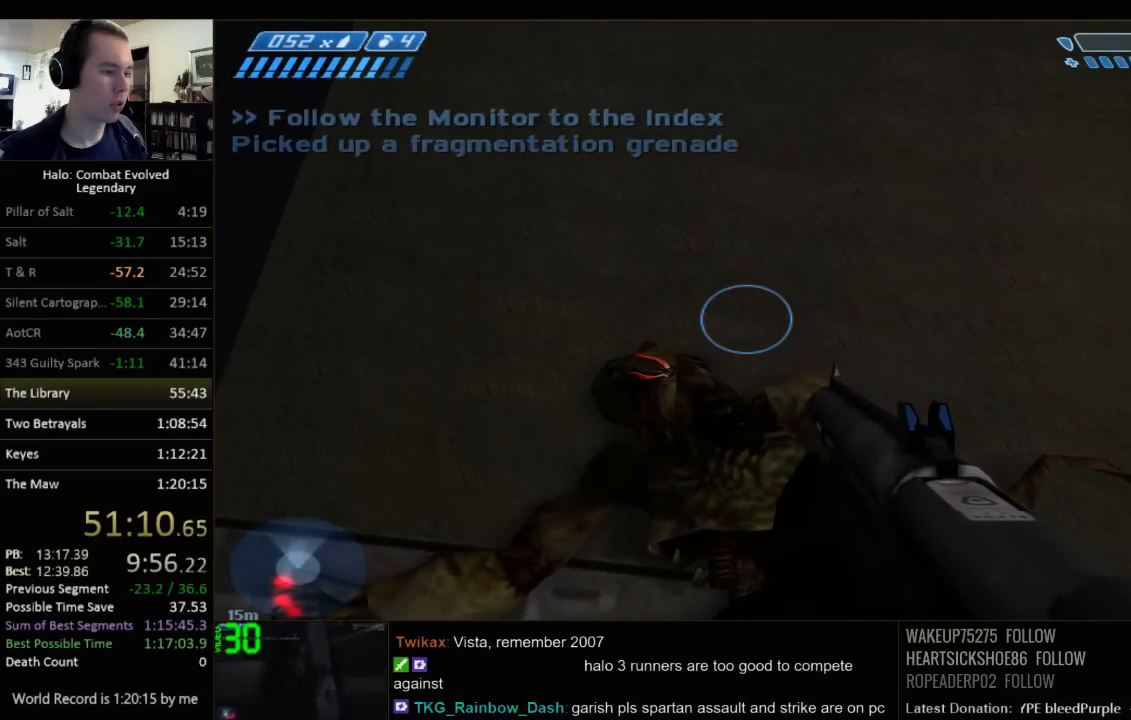
{"keys": [], "mouse": [], "events": []}
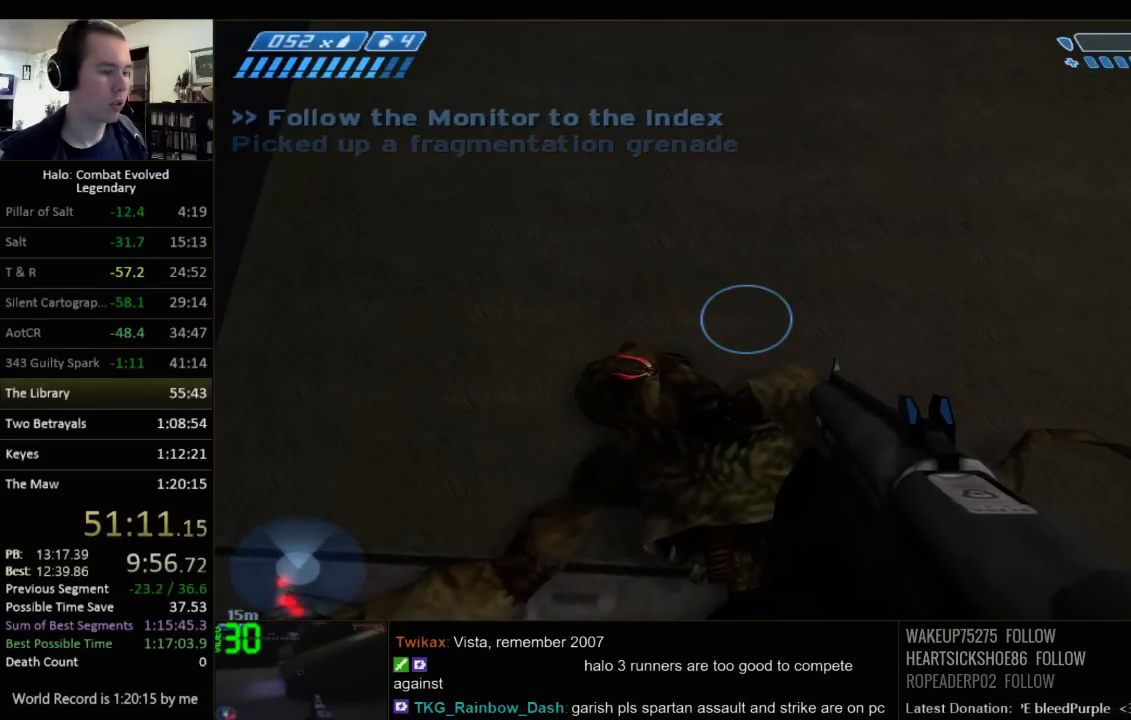
{"keys": [], "mouse": [], "events": []}
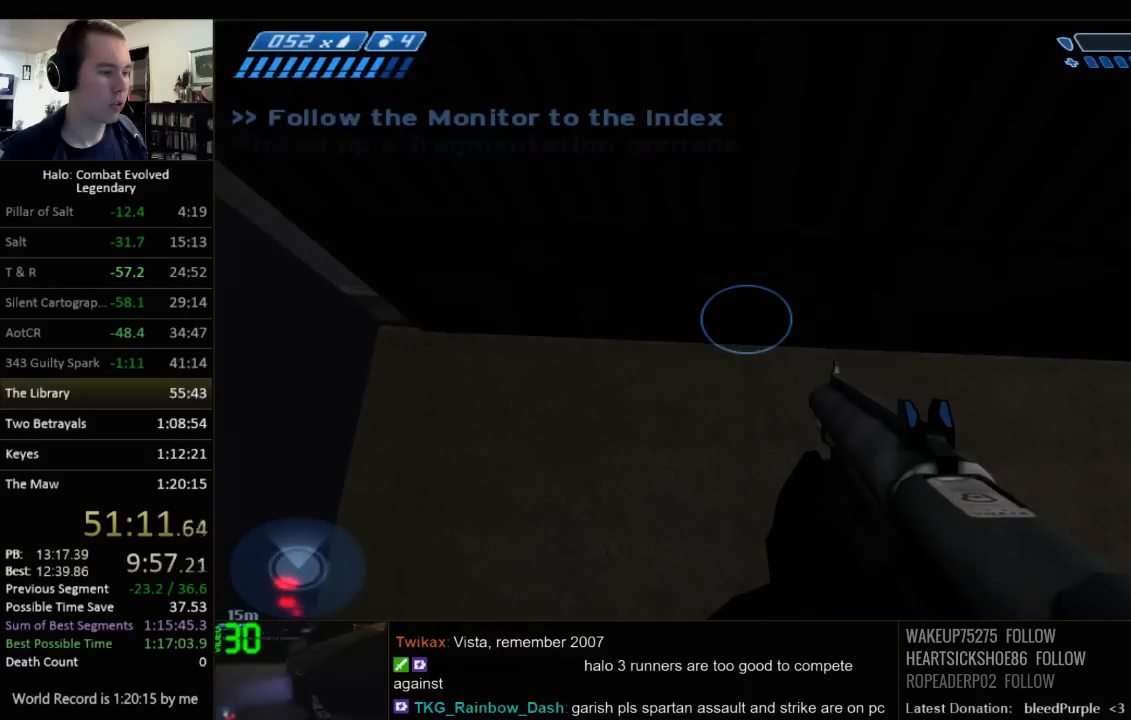
{"keys": ["w"], "mouse": [], "events": [[184, "space", "down"], [184, "w", "down"], [350, "space", "up"]]}
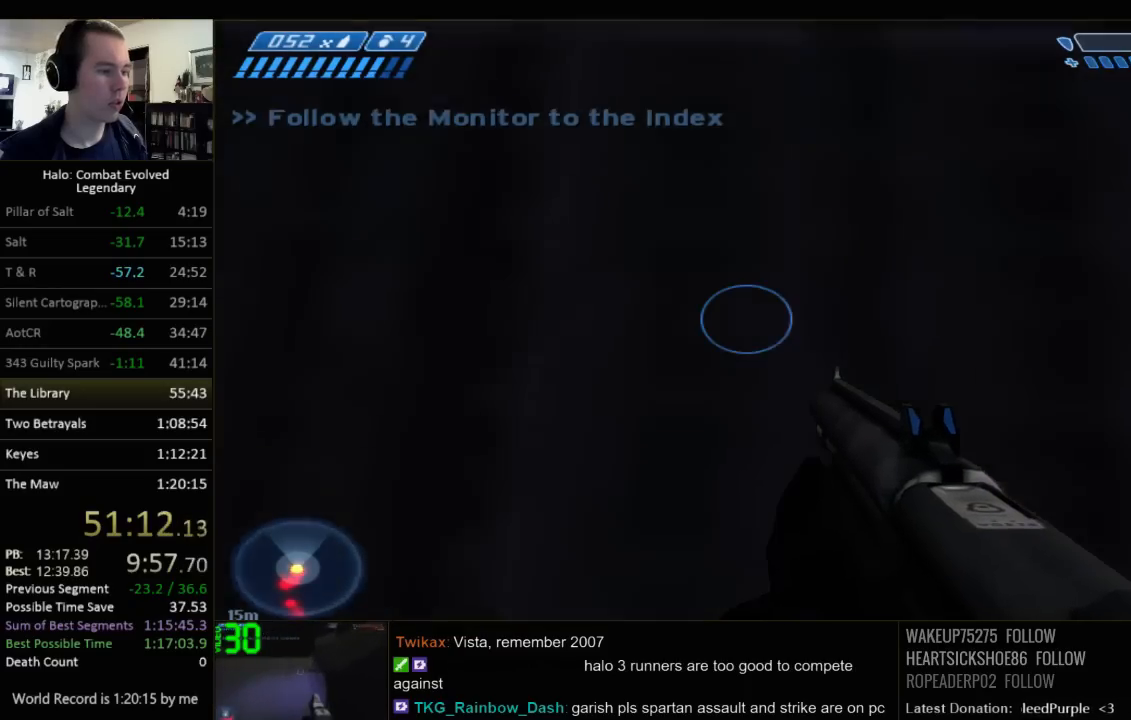
{"keys": [], "mouse": [], "events": [[434, "w", "up"]]}
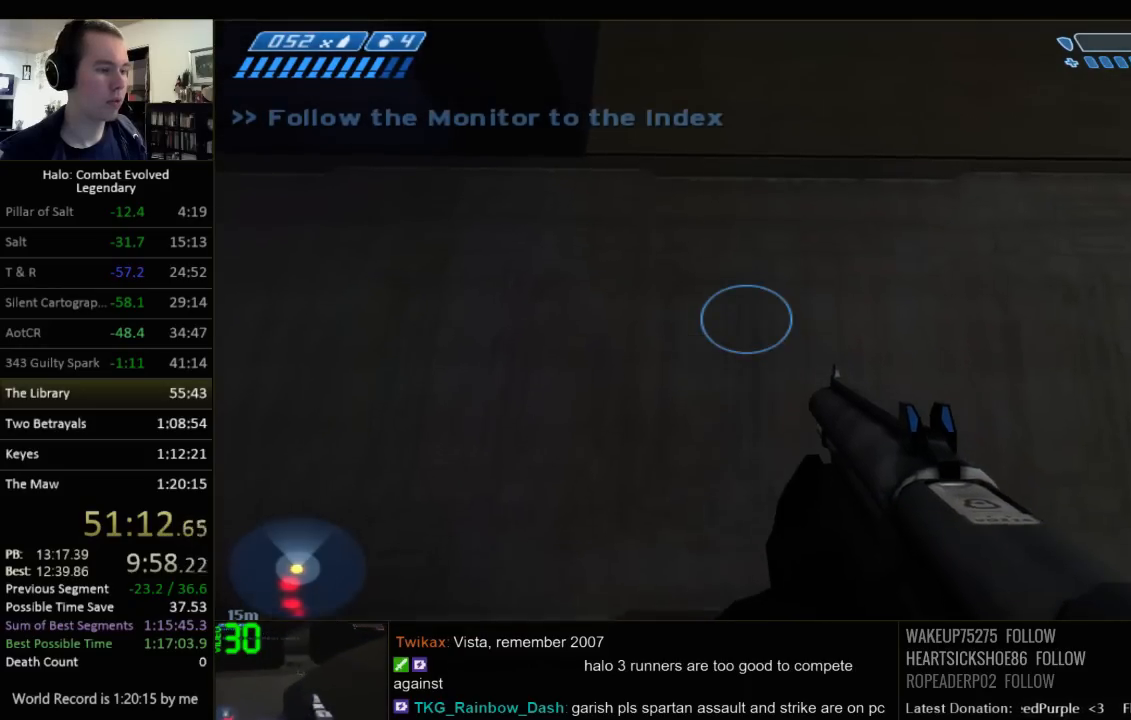
{"keys": [], "mouse": [], "events": [[34, "w", "down"], [134, "w", "up"]]}
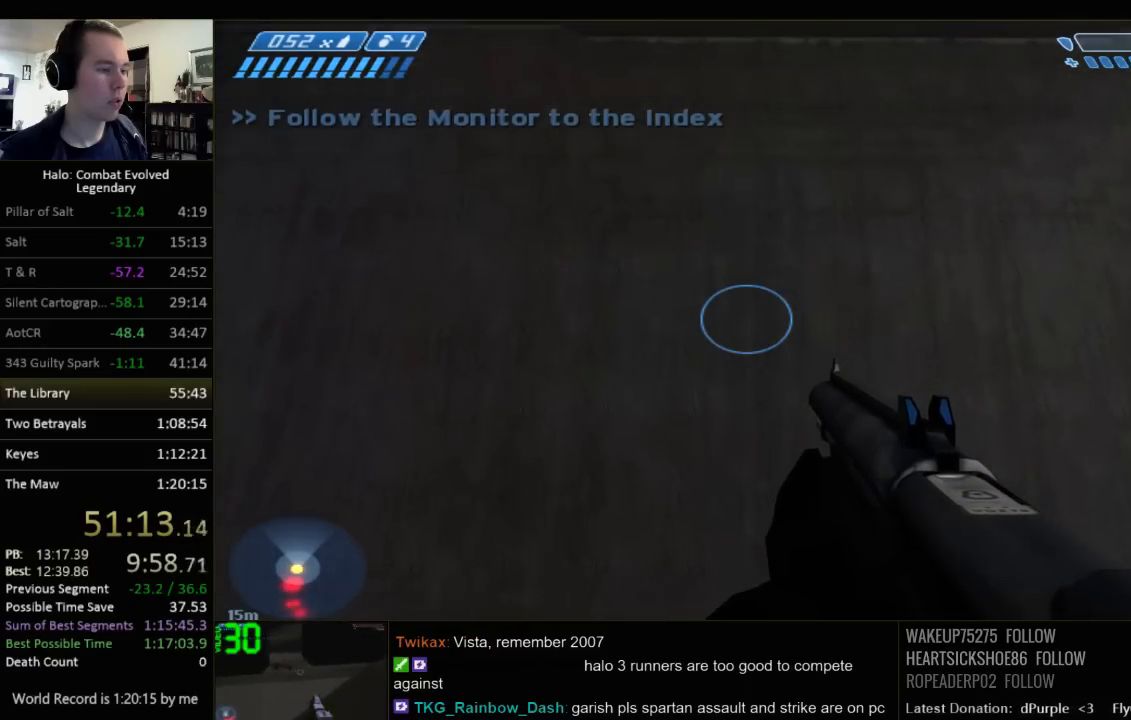
{"keys": ["ctrl", "w"], "mouse": [], "events": [[50, "w", "down"], [84, "space", "down"], [184, "space", "up"], [334, "ctrl", "down"]]}
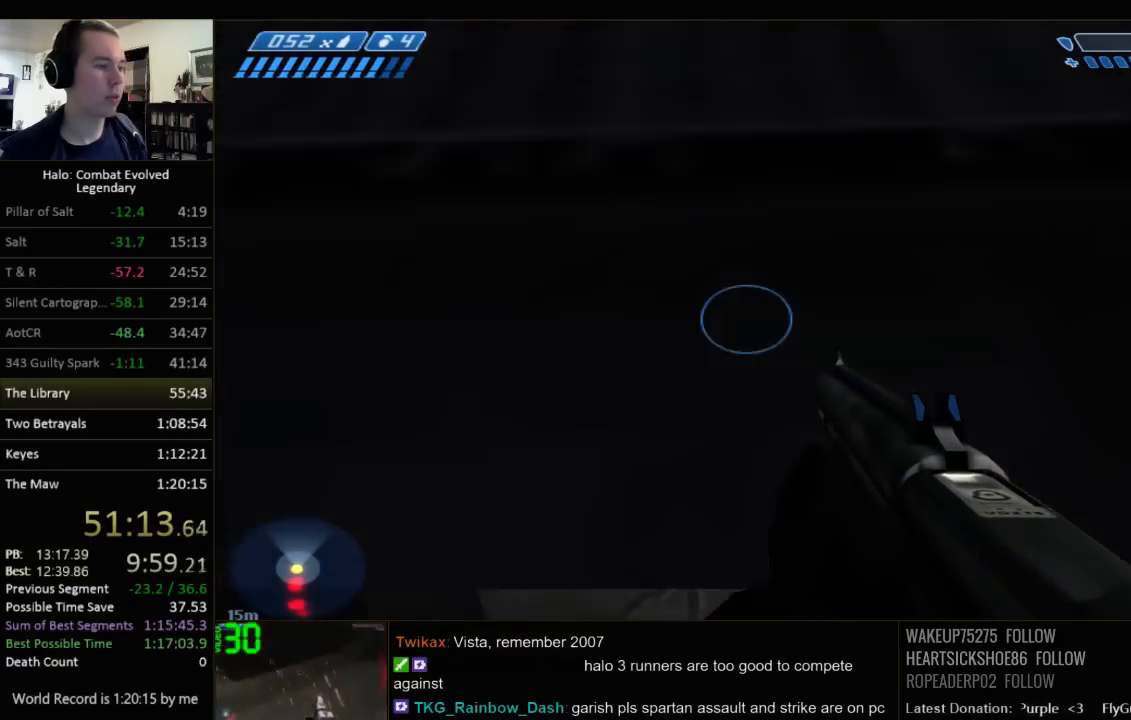
{"keys": ["ctrl", "w"], "mouse": [], "events": []}
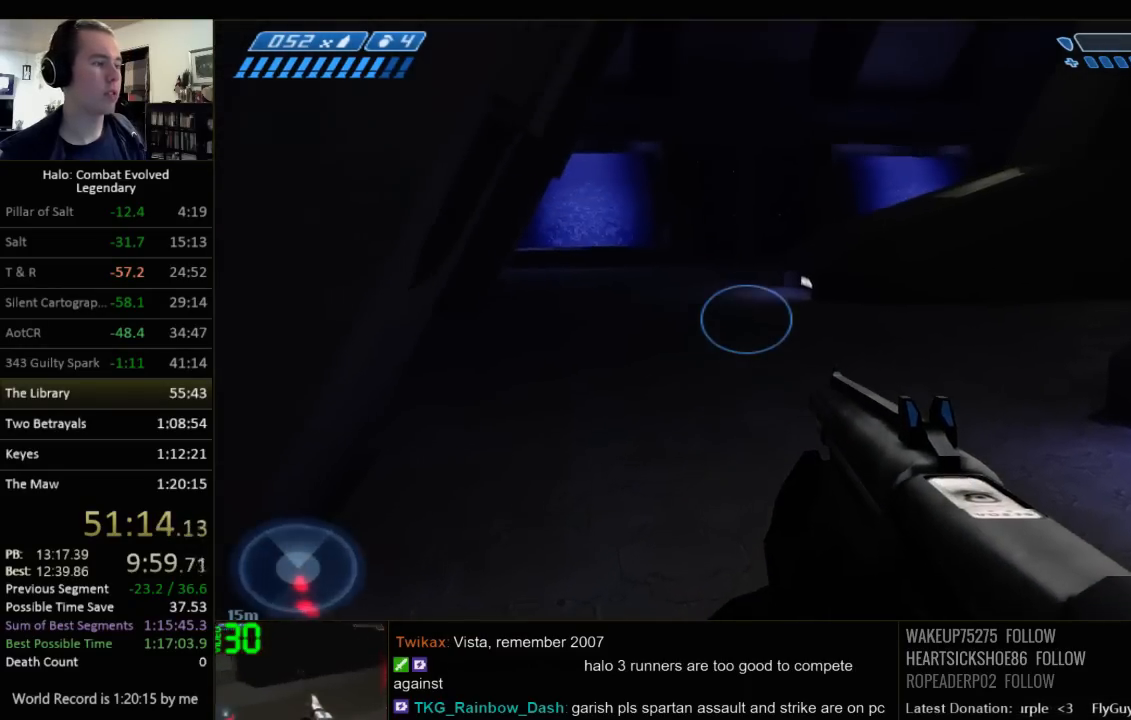
{"keys": ["q", "w"], "mouse": [], "events": [[117, "ctrl", "up"], [184, "r", "down"], [267, "r", "up"], [334, "r", "down"], [434, "q", "down"], [467, "r", "up"]]}
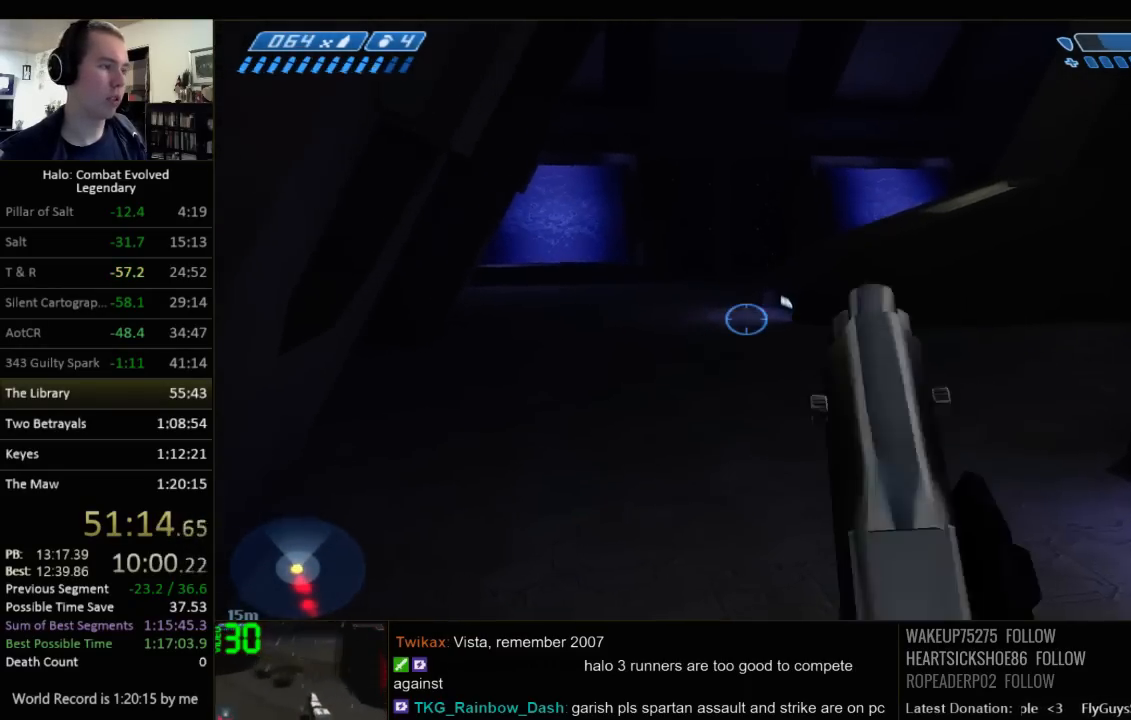
{"keys": ["w"], "mouse": [], "events": [[67, "q", "up"], [317, "r", "down"], [417, "r", "up"]]}
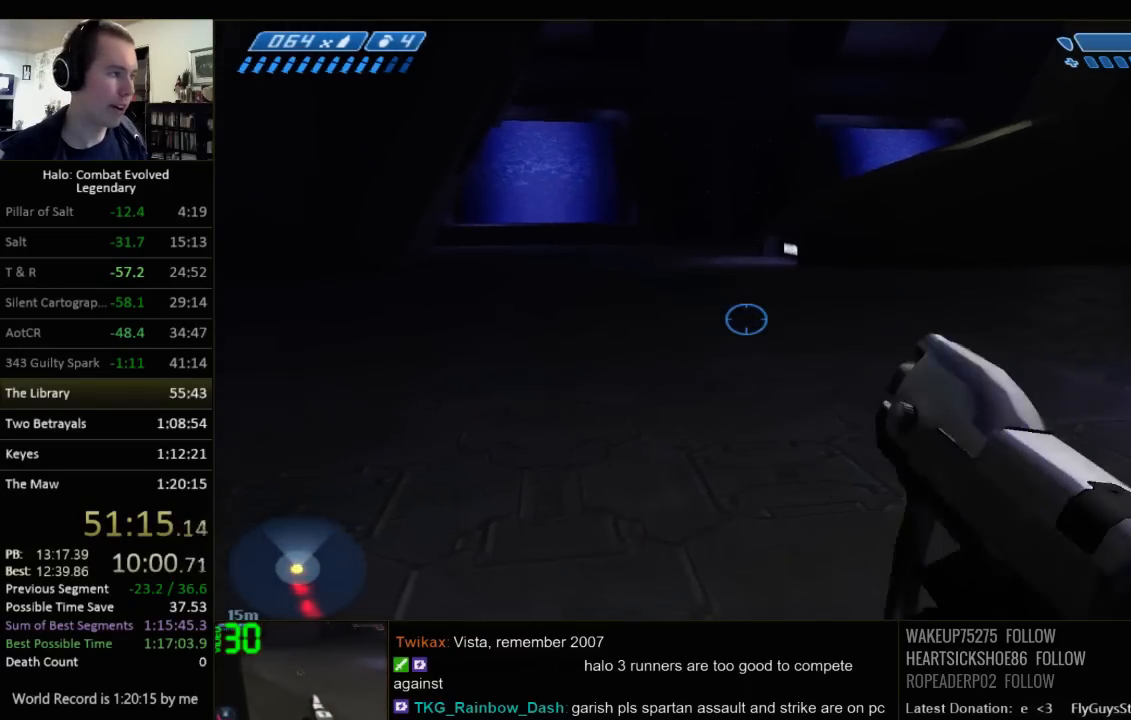
{"keys": ["w"], "mouse": [], "events": []}
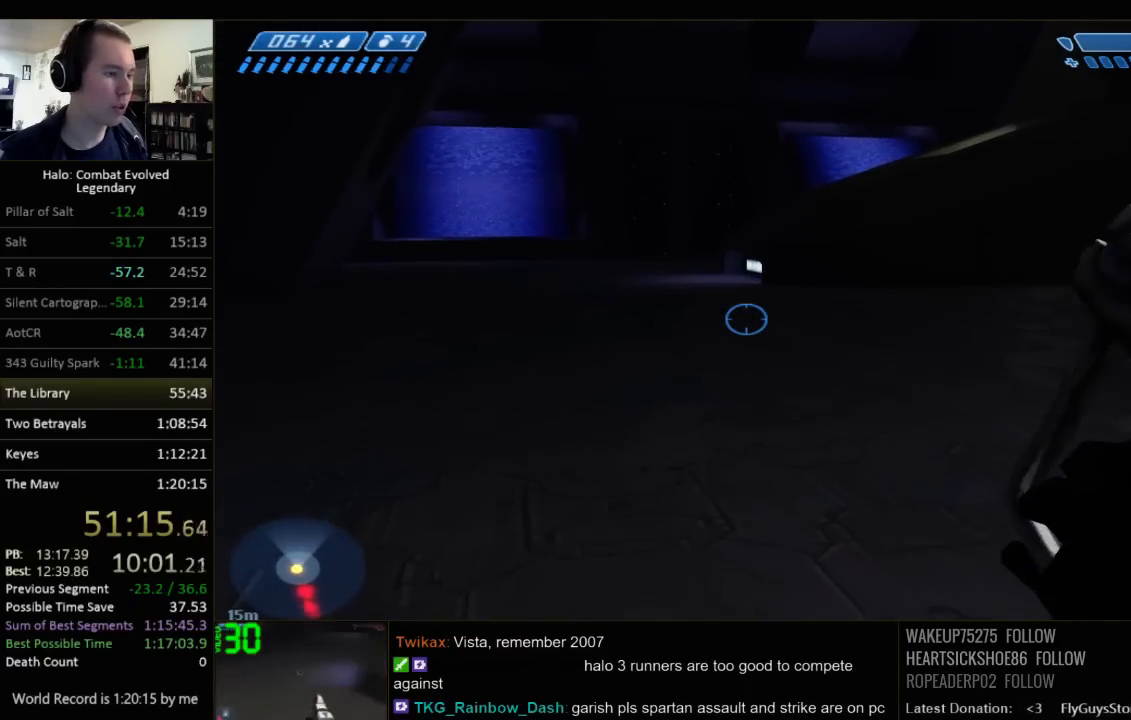
{"keys": ["w"], "mouse": [], "events": []}
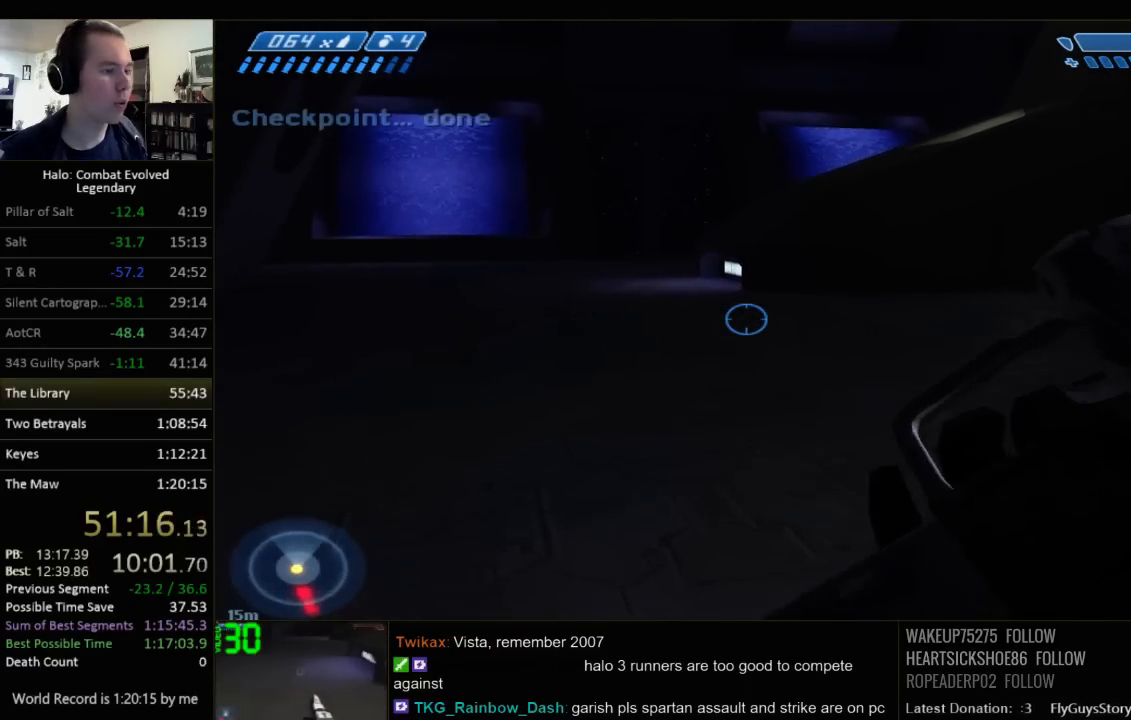
{"keys": ["w"], "mouse": [], "events": []}
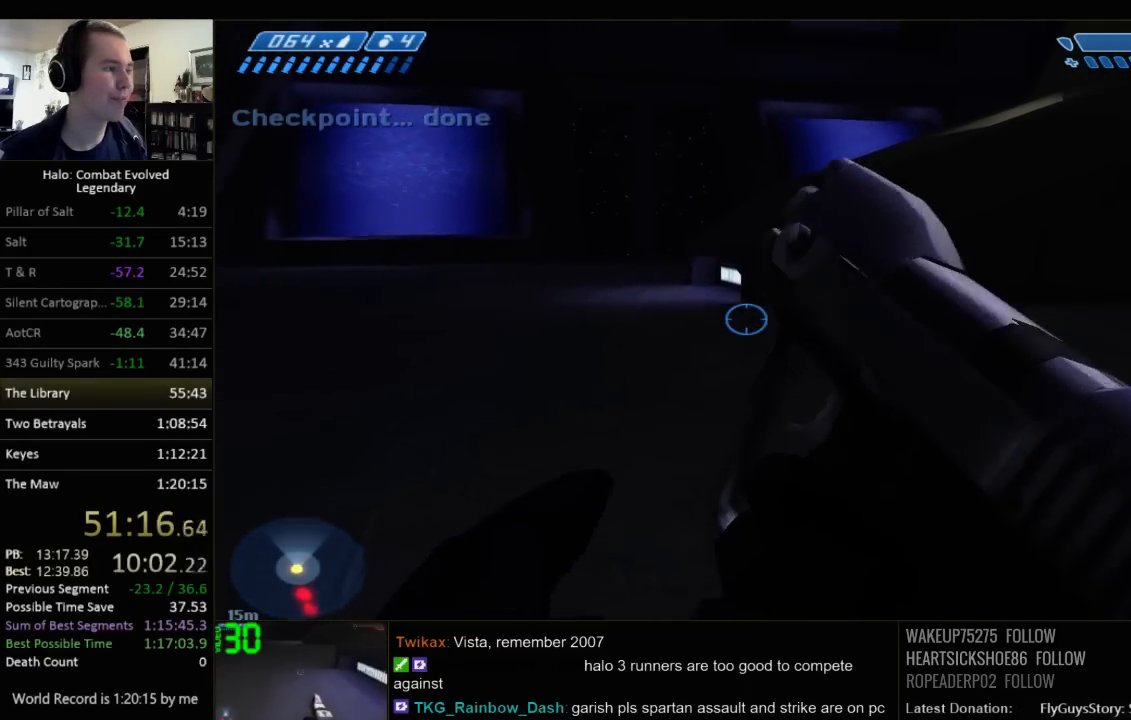
{"keys": ["w"], "mouse": [], "events": []}
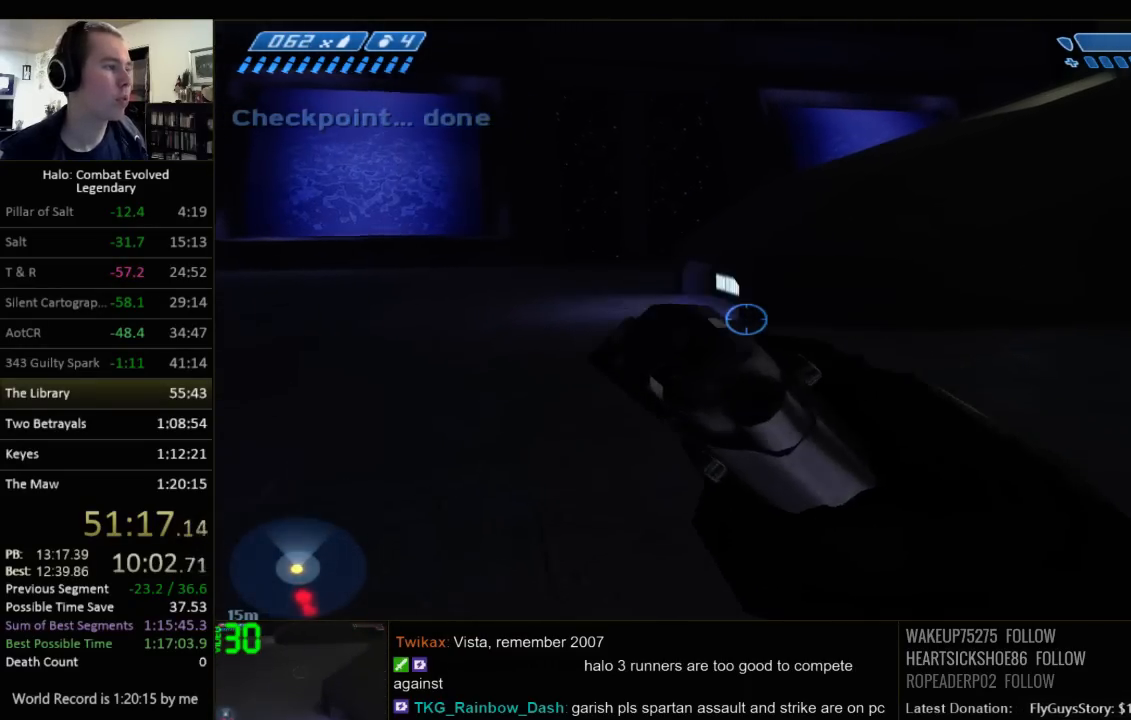
{"keys": ["w"], "mouse": [], "events": [[167, "q", "down"], [234, "q", "up"], [367, "q", "down"], [484, "q", "up"]]}
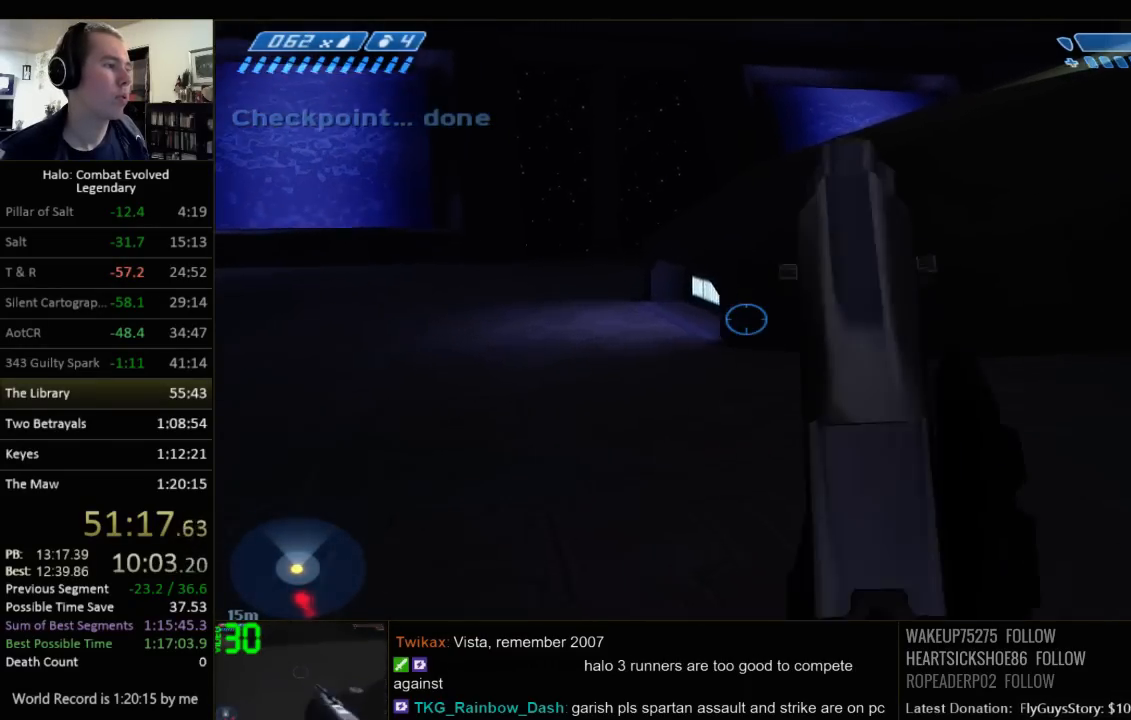
{"keys": ["w"], "mouse": [], "events": []}
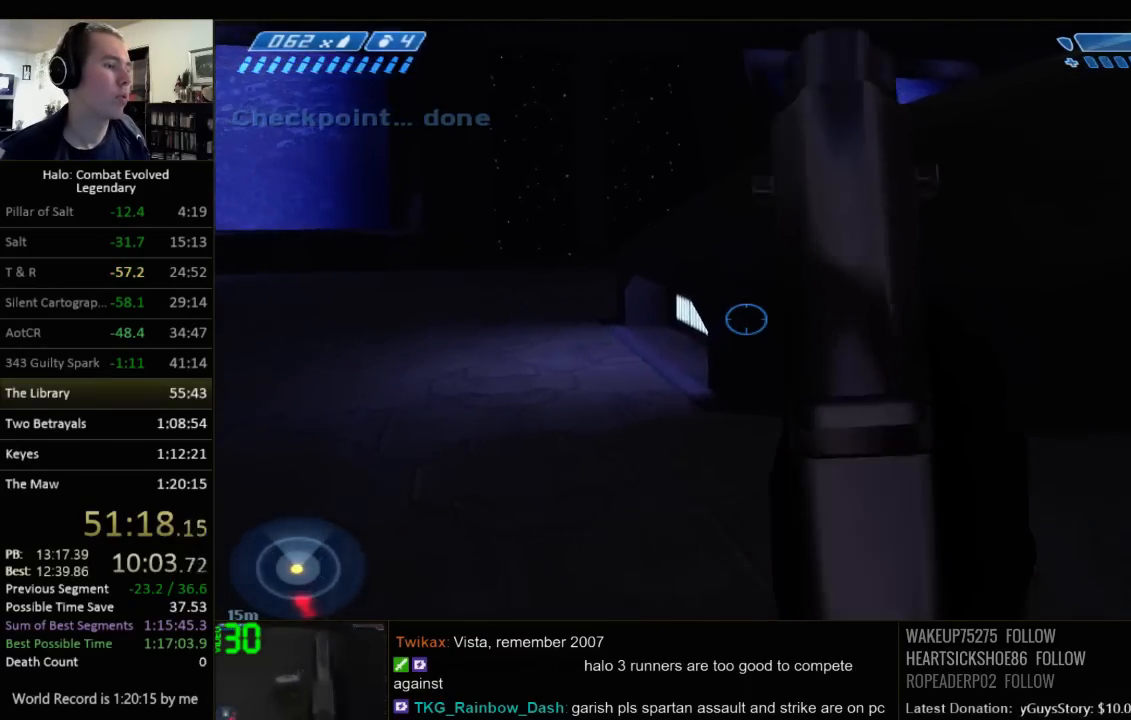
{"keys": ["space", "w"], "mouse": [], "events": [[467, "space", "down"]]}
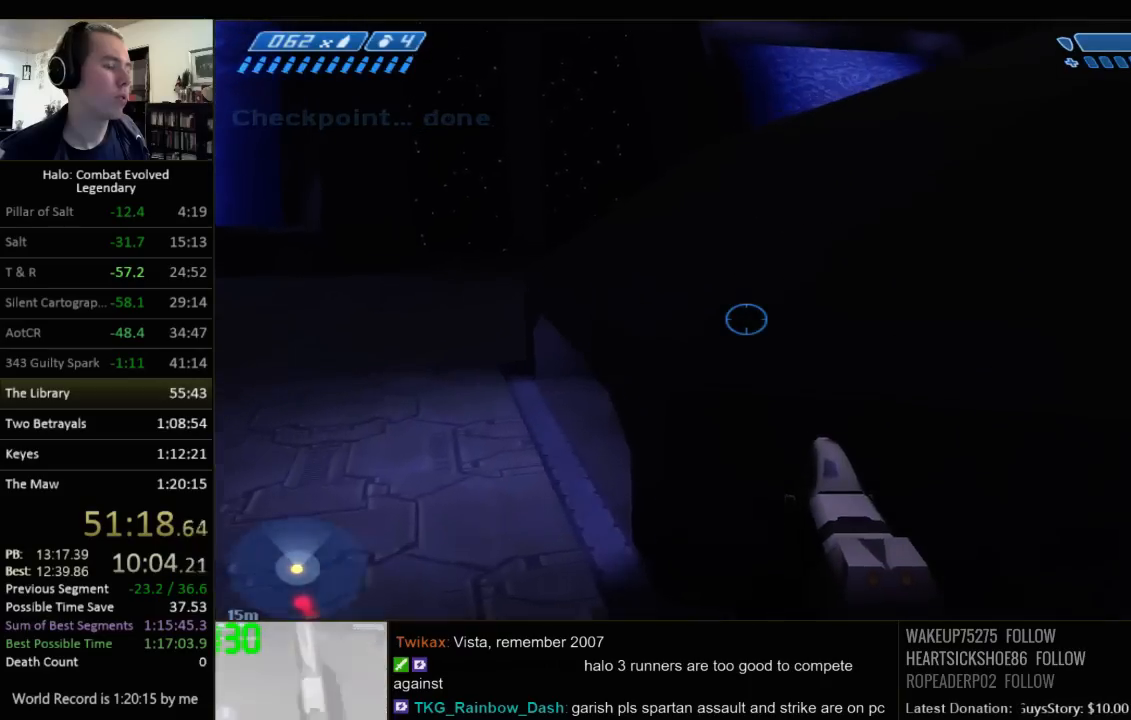
{"keys": ["w"], "mouse": [], "events": [[417, "space", "up"]]}
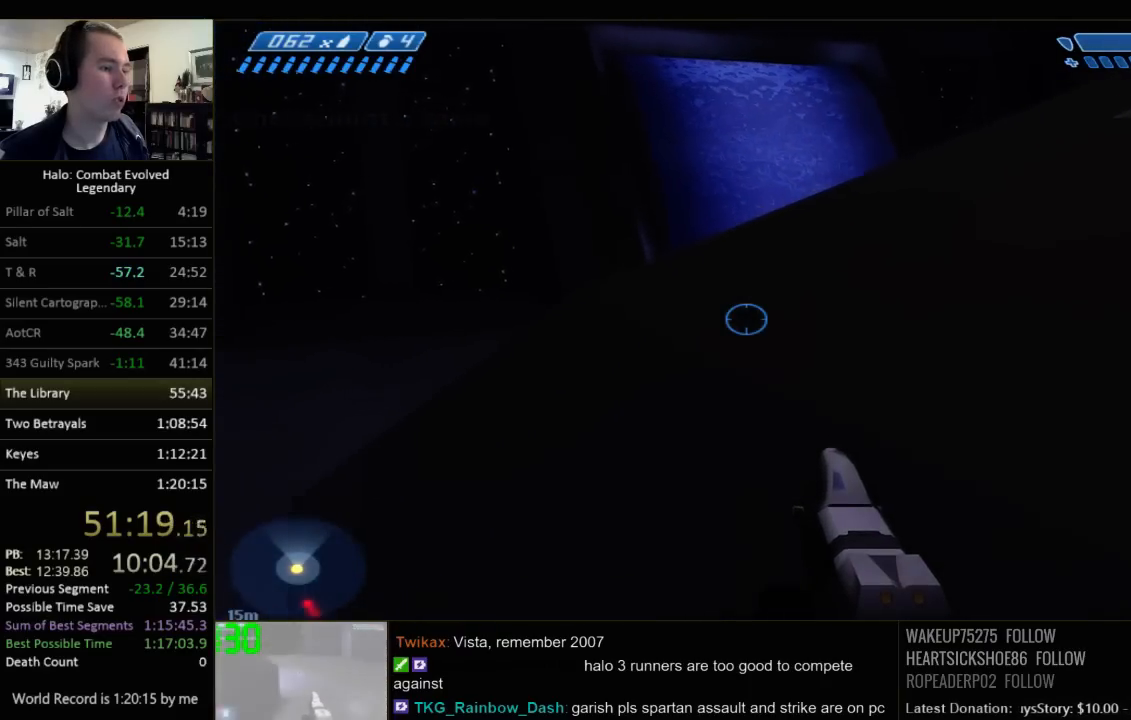
{"keys": ["w"], "mouse": [], "events": []}
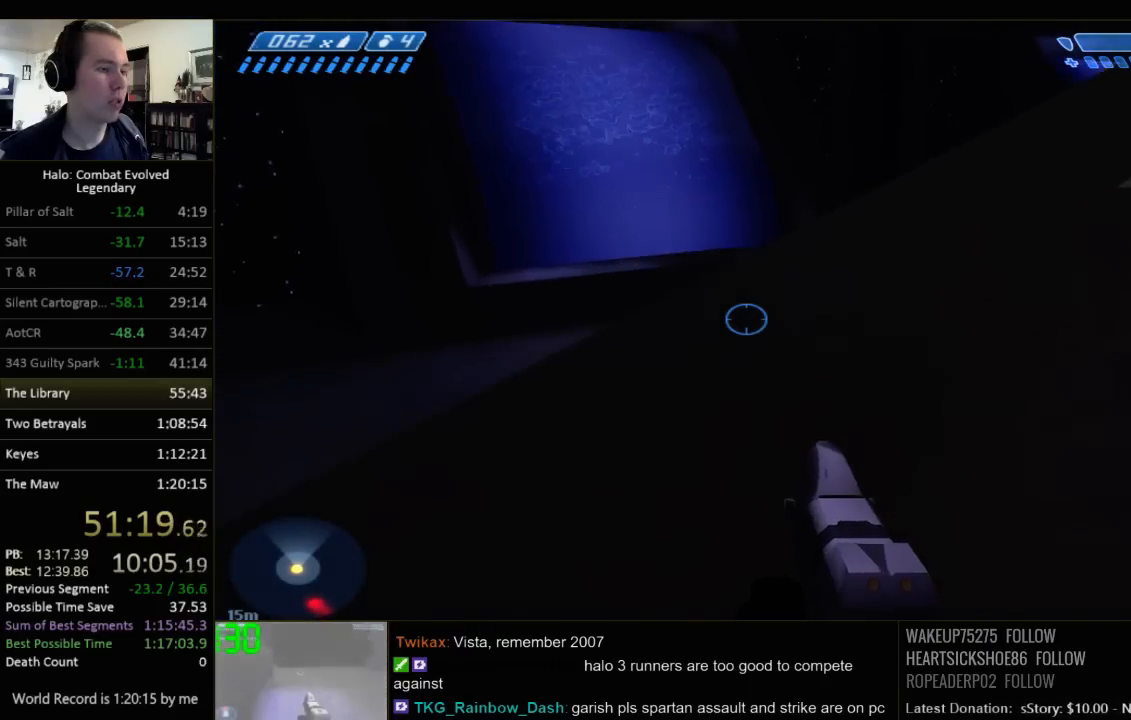
{"keys": ["w"], "mouse": [], "events": []}
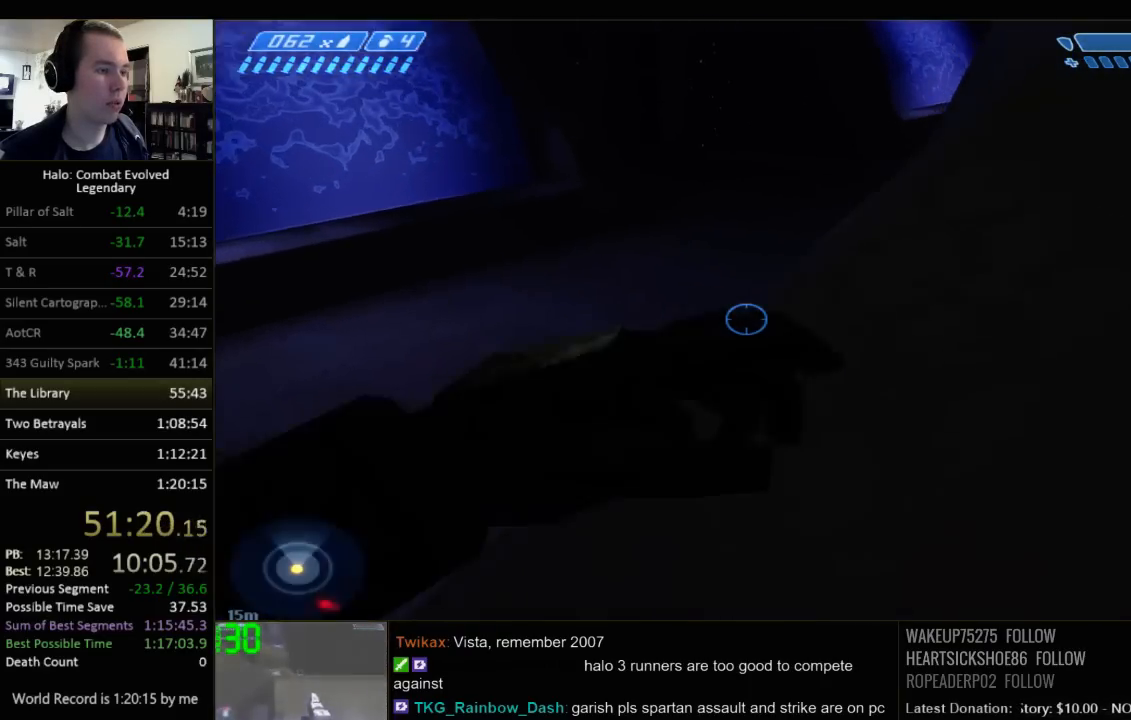
{"keys": ["space", "w"], "mouse": [], "events": [[317, "space", "down"]]}